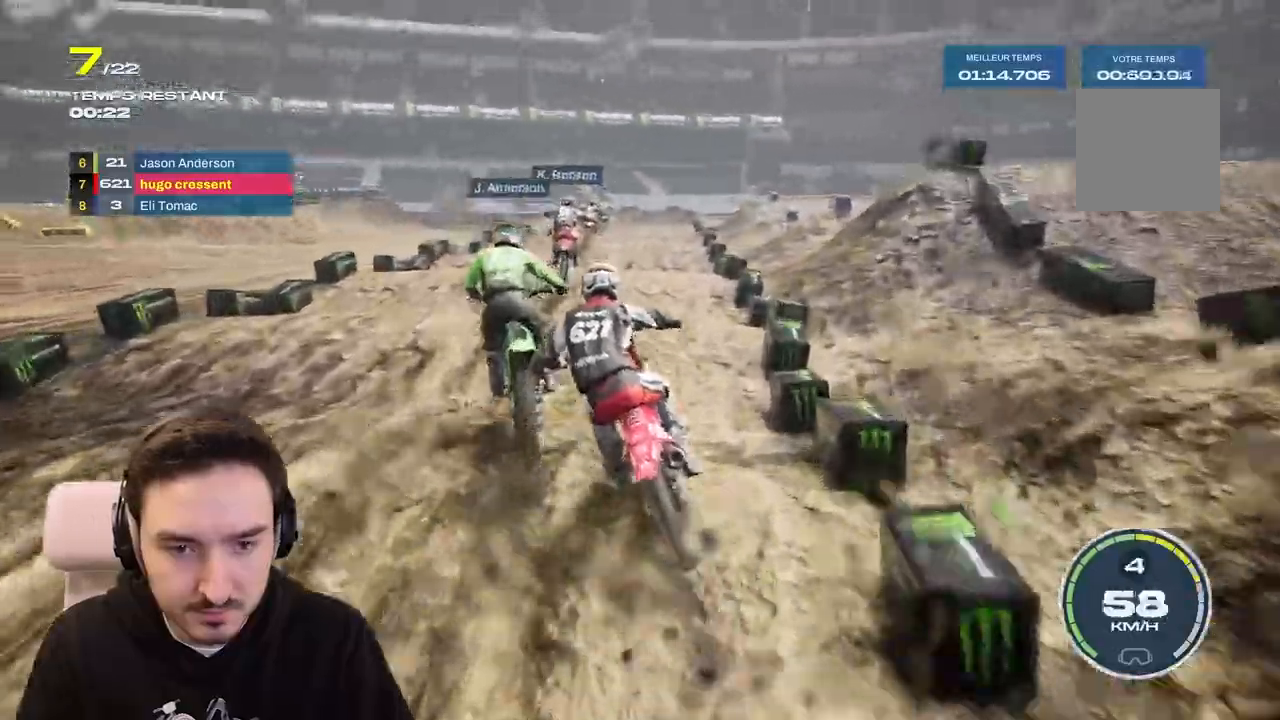
Gameplay with a controller (Xbox layout); each line is a JSON object with the inputs held at the frame after it. "events" lists button and stick changes between this image and that frame as [ms after this image, input, new state], when the widget could be followed in between. Not read: L3 R3.
{"buttons": ["R2"], "left_stick": "down-right", "right_stick": "down", "events": []}
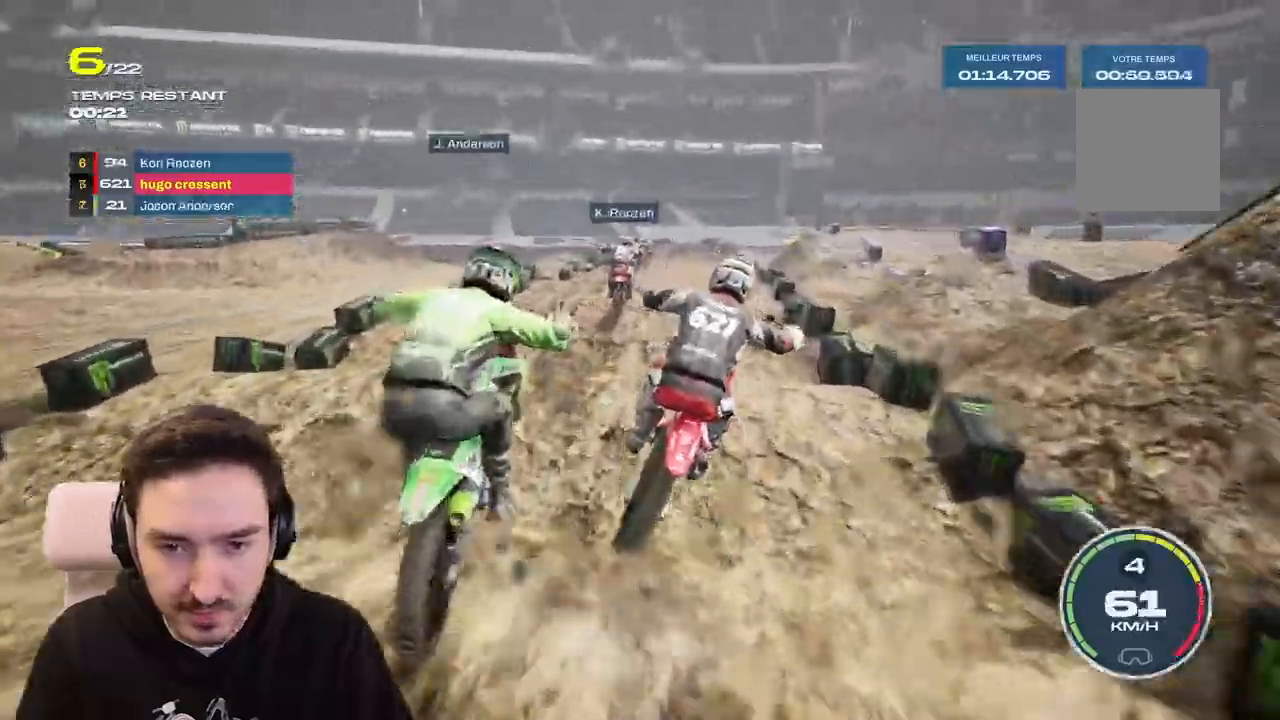
{"buttons": ["R2"], "left_stick": "left", "right_stick": "down", "events": [[200, "left_stick", "center"], [433, "left_stick", "left"]]}
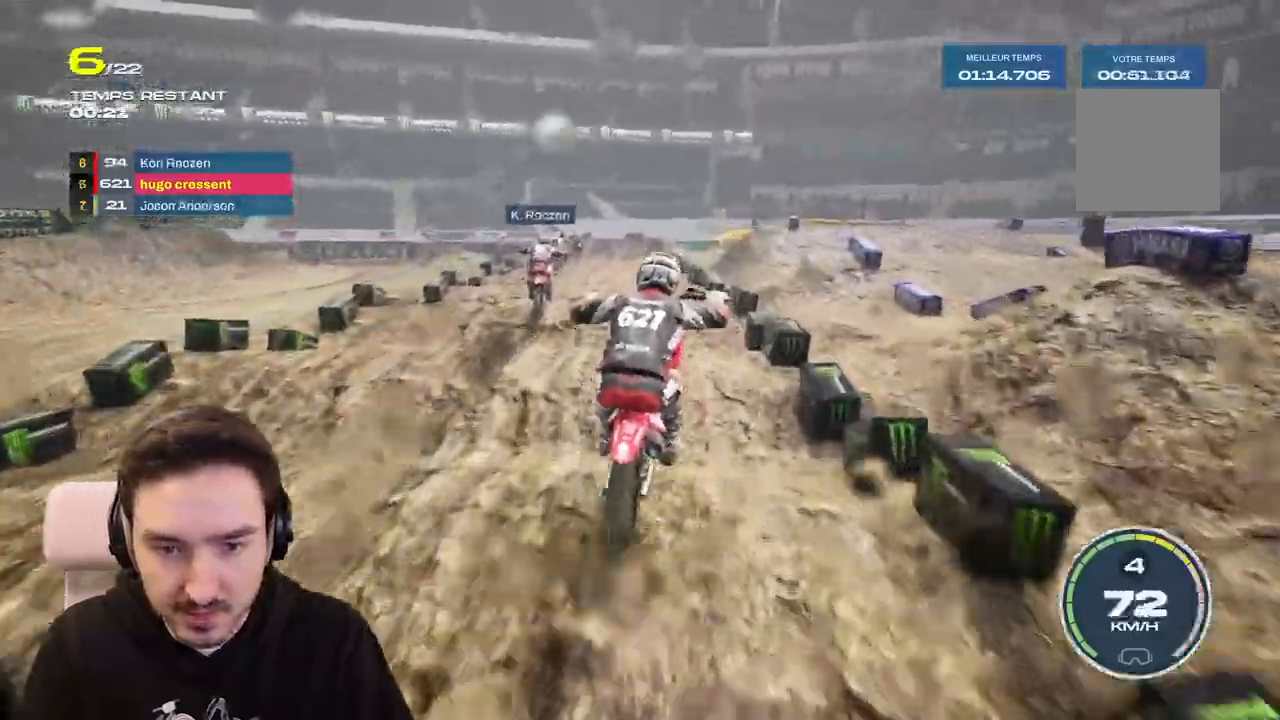
{"buttons": ["R2"], "left_stick": "left", "right_stick": "down", "events": []}
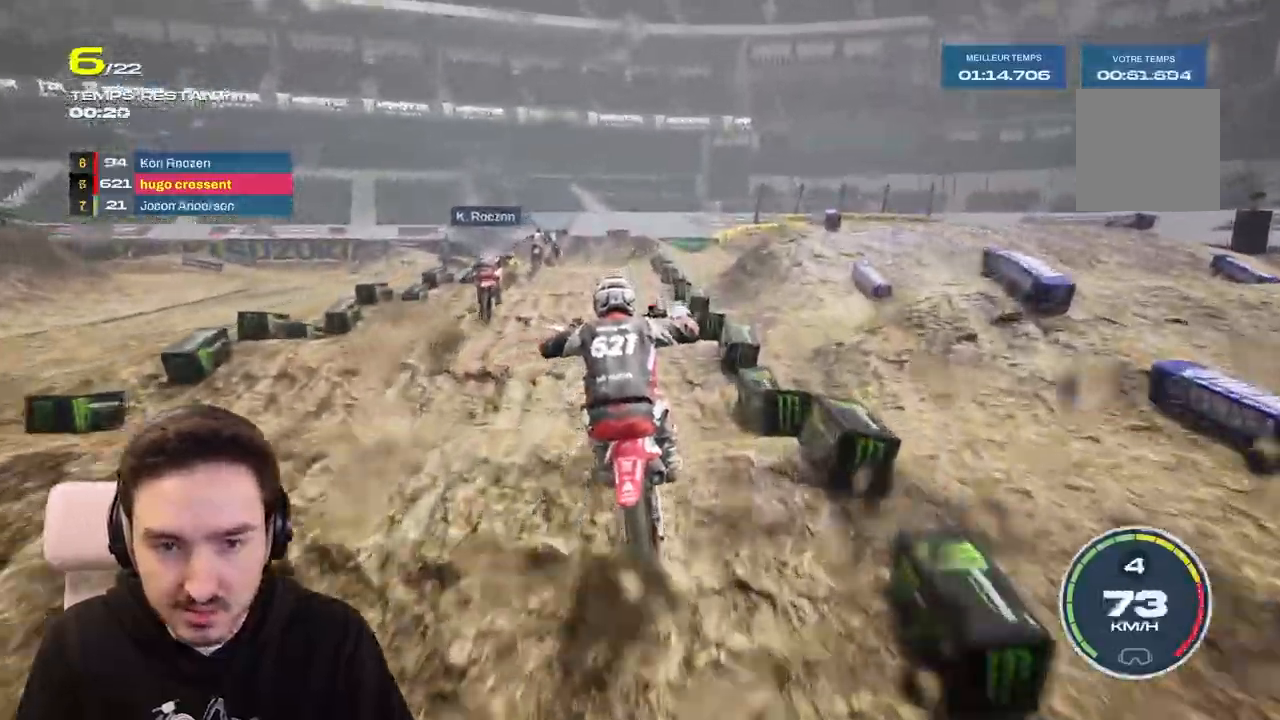
{"buttons": ["R2"], "left_stick": "center", "right_stick": "down", "events": [[83, "left_stick", "center"], [167, "left_stick", "left"], [417, "left_stick", "center"]]}
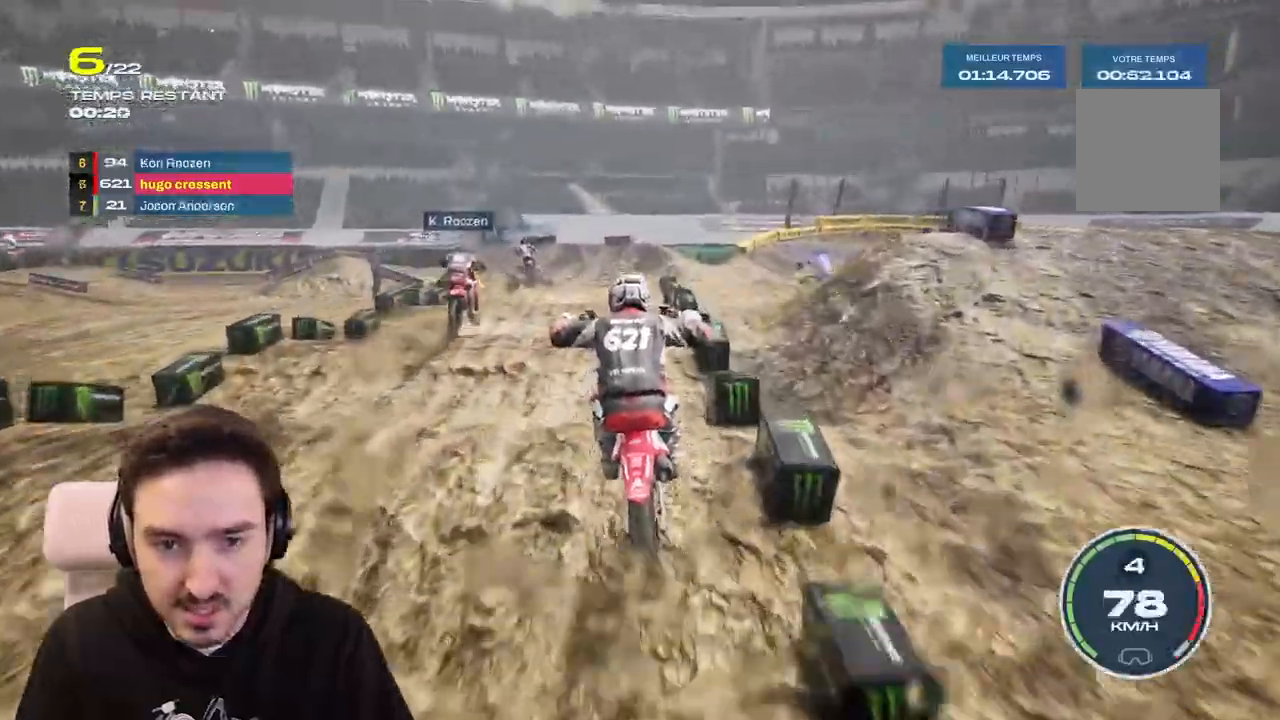
{"buttons": ["R2"], "left_stick": "down-left", "right_stick": "down", "events": [[67, "left_stick", "down-left"]]}
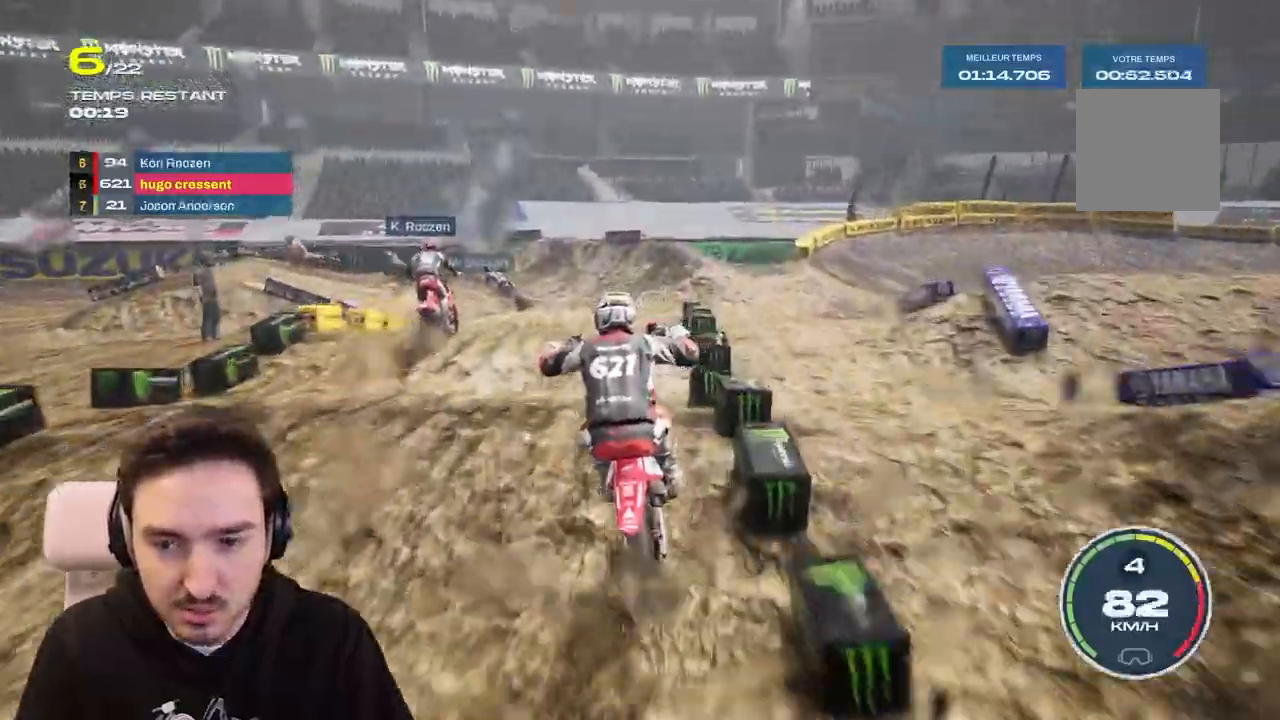
{"buttons": ["L2"], "left_stick": "left", "right_stick": "left", "events": [[133, "R2", "up"], [217, "left_stick", "down"], [333, "right_stick", "center"], [383, "L2", "down"], [417, "left_stick", "left"], [500, "right_stick", "left"]]}
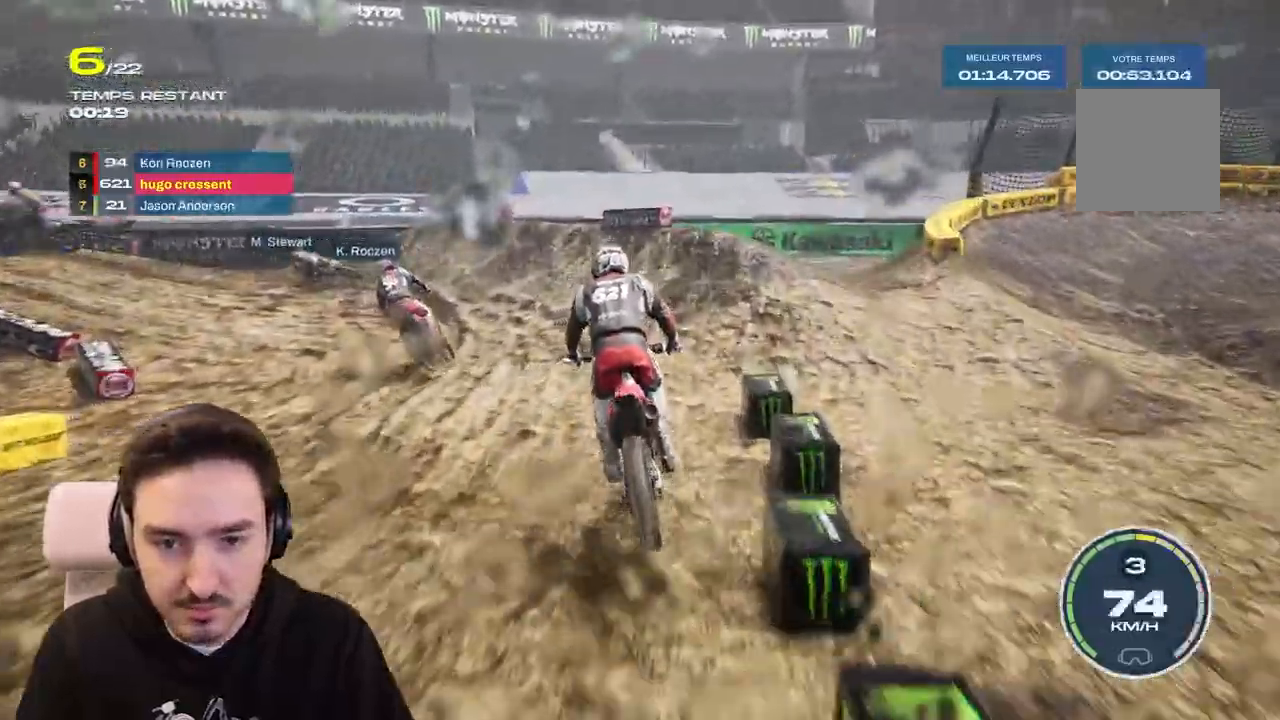
{"buttons": ["L2"], "left_stick": "left", "right_stick": "left", "events": []}
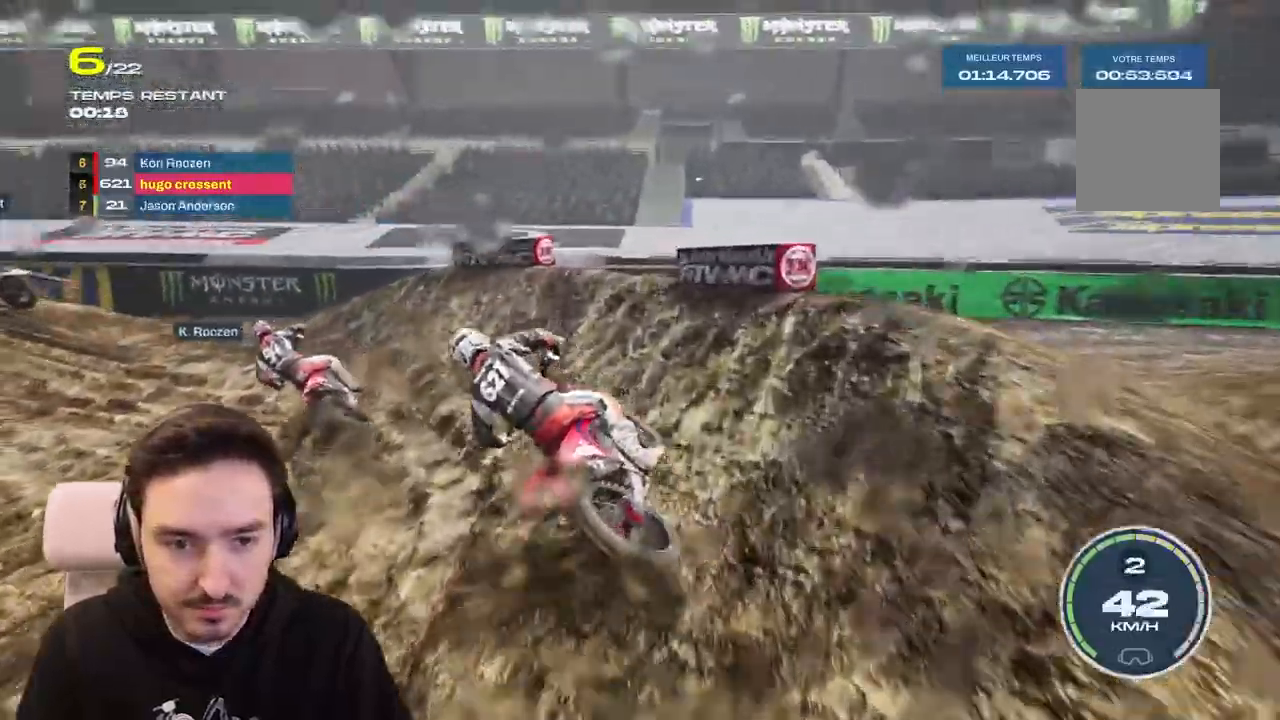
{"buttons": ["R2"], "left_stick": "left", "right_stick": "center", "events": [[67, "L2", "up"], [333, "R2", "down"], [367, "right_stick", "center"]]}
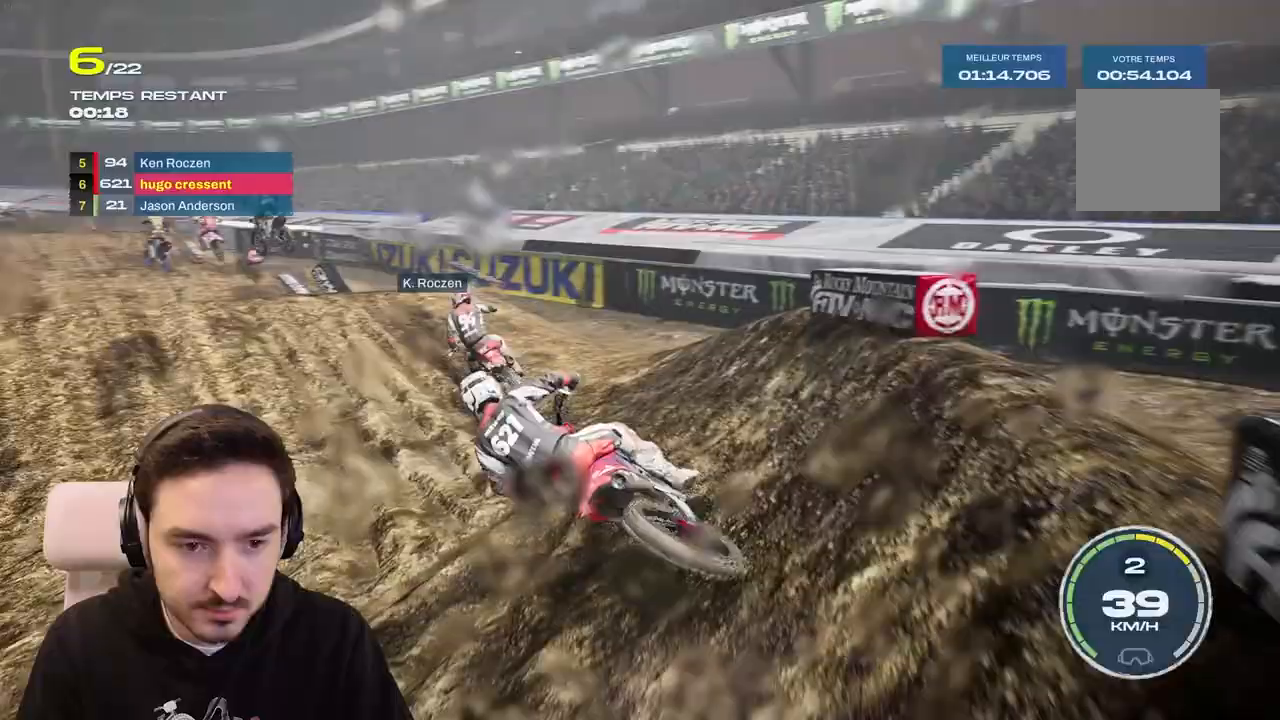
{"buttons": ["R2"], "left_stick": "right", "right_stick": "center", "events": [[83, "left_stick", "center"], [433, "left_stick", "right"]]}
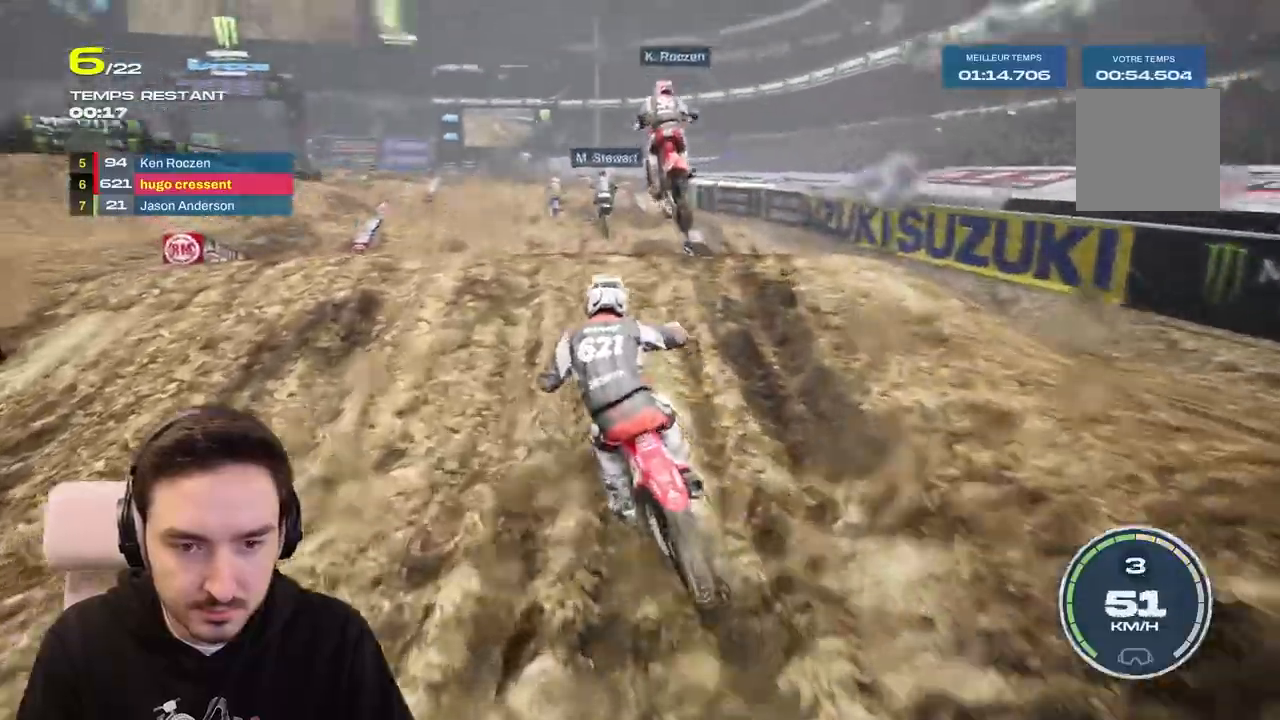
{"buttons": ["R2"], "left_stick": "center", "right_stick": "up", "events": [[167, "R2", "up"], [200, "left_stick", "center"], [350, "right_stick", "up"], [483, "R2", "down"]]}
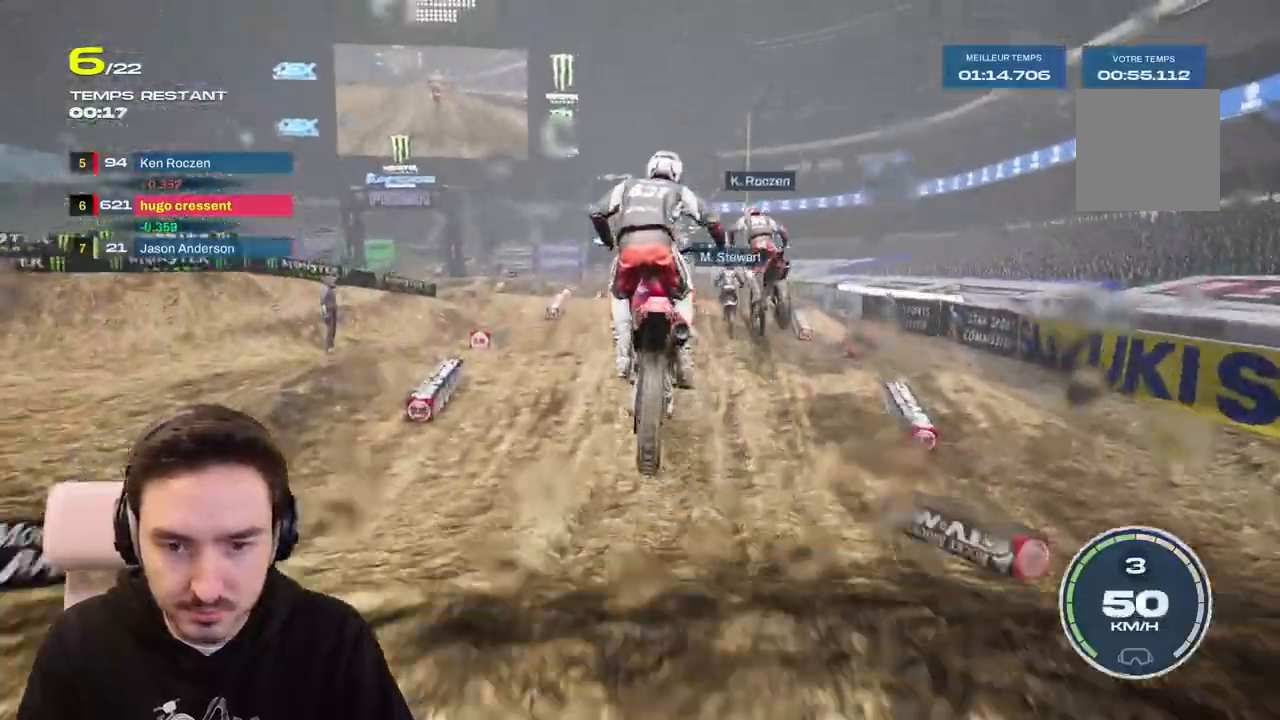
{"buttons": ["R2"], "left_stick": "center", "right_stick": "center", "events": [[50, "R1", "down"], [117, "left_stick", "right"], [150, "R1", "up"], [167, "R2", "up"], [183, "right_stick", "center"], [317, "left_stick", "center"], [333, "R2", "down"]]}
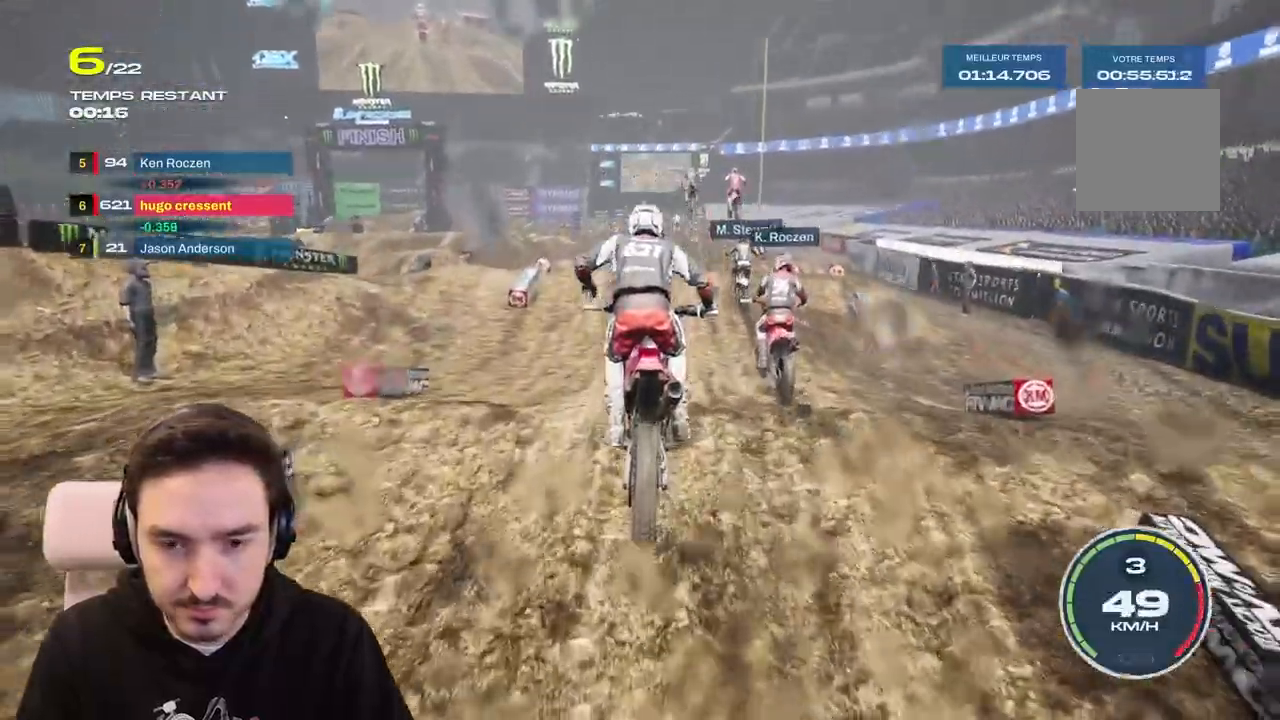
{"buttons": ["R2"], "left_stick": "down", "right_stick": "down", "events": [[17, "left_stick", "right"], [150, "right_stick", "down"], [217, "left_stick", "down"]]}
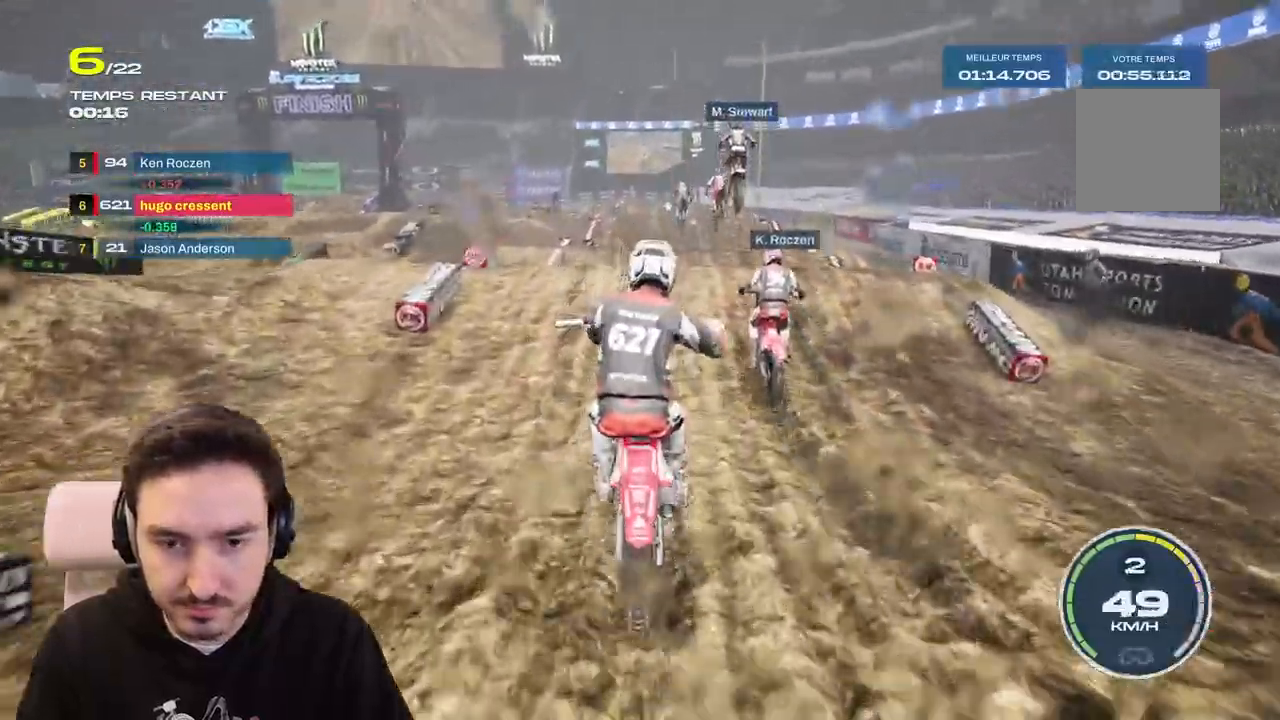
{"buttons": ["R2"], "left_stick": "down", "right_stick": "down", "events": []}
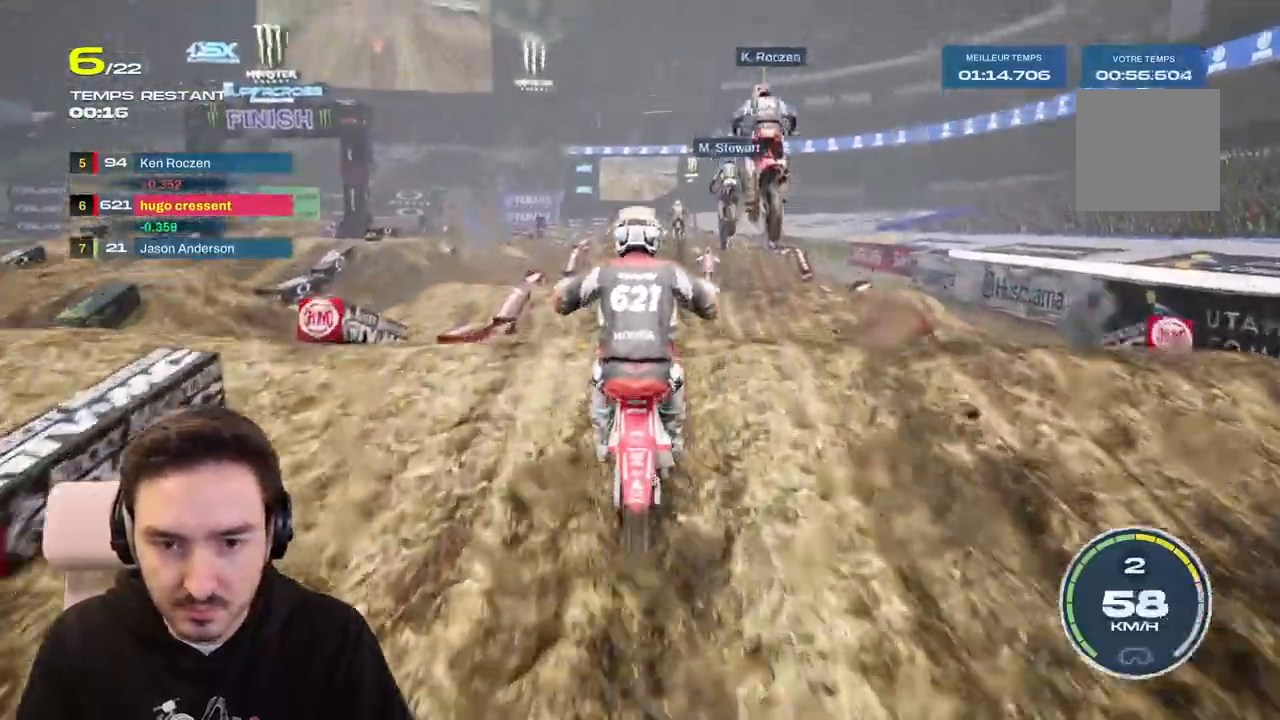
{"buttons": [], "left_stick": "right", "right_stick": "center", "events": [[17, "right_stick", "center"], [33, "R2", "up"], [33, "left_stick", "center"], [200, "R1", "down"], [283, "R1", "up"], [433, "left_stick", "right"]]}
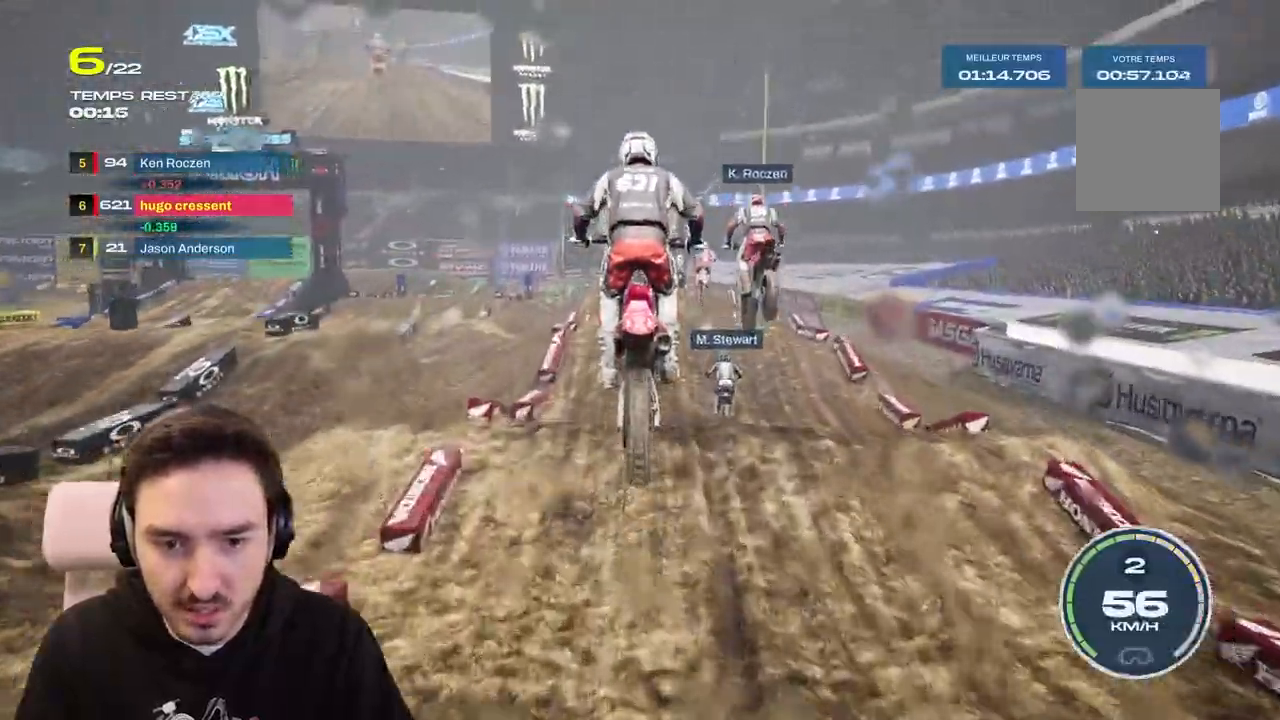
{"buttons": ["R2"], "left_stick": "down", "right_stick": "down", "events": [[50, "R1", "down"], [100, "left_stick", "center"], [133, "R2", "down"], [150, "R1", "up"], [250, "left_stick", "right"], [283, "right_stick", "down"], [417, "left_stick", "down"]]}
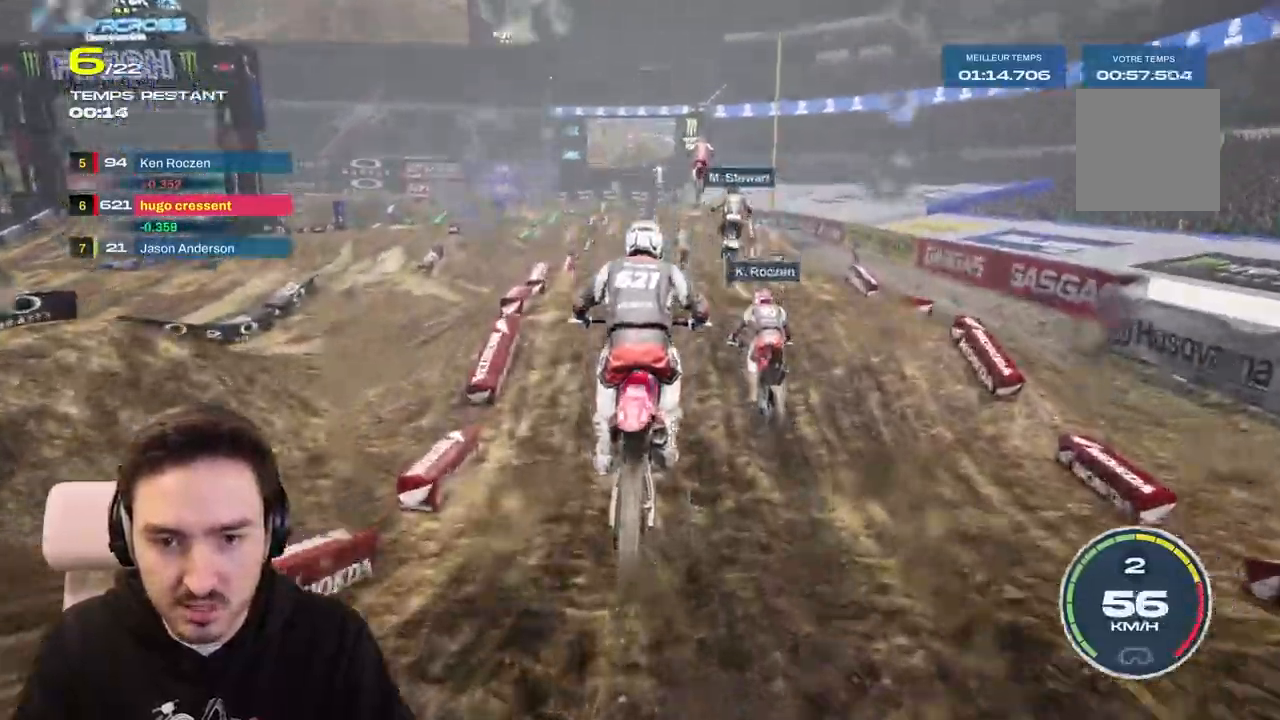
{"buttons": ["R2"], "left_stick": "center", "right_stick": "center", "events": [[483, "left_stick", "center"], [500, "right_stick", "center"]]}
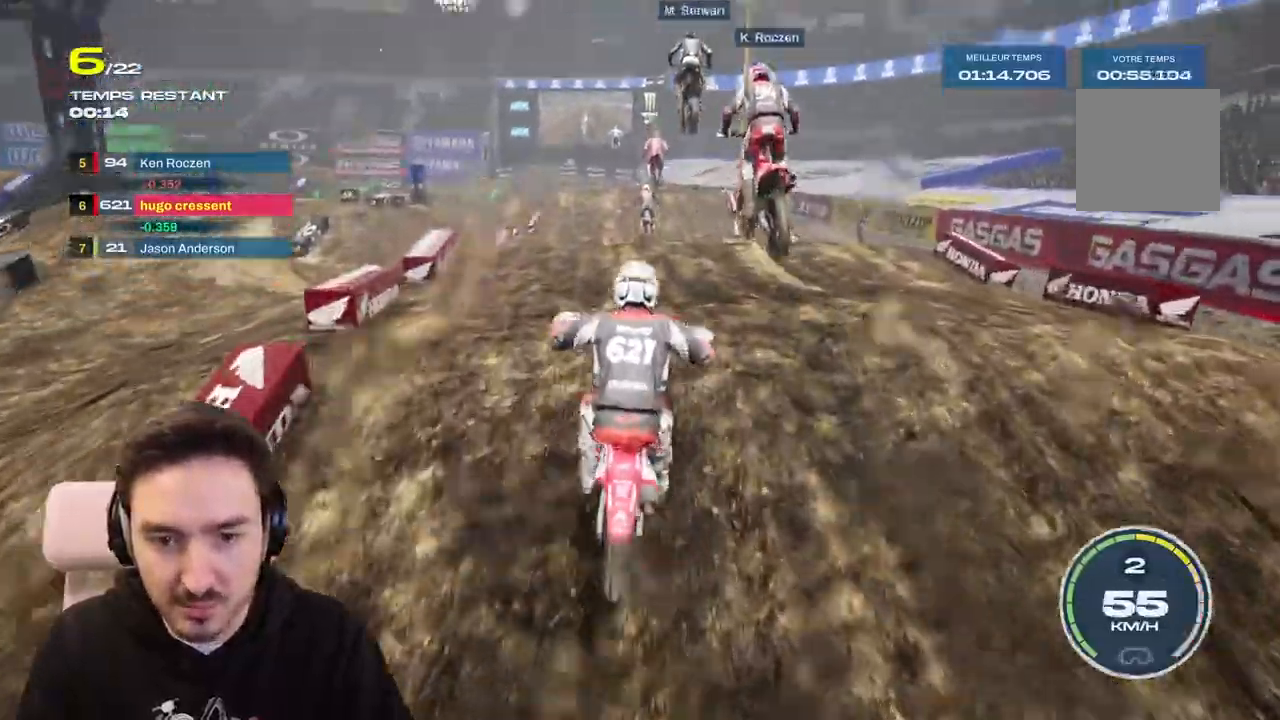
{"buttons": ["R1"], "left_stick": "left", "right_stick": "up", "events": [[233, "right_stick", "up"], [250, "R2", "up"], [350, "left_stick", "left"], [500, "R1", "down"]]}
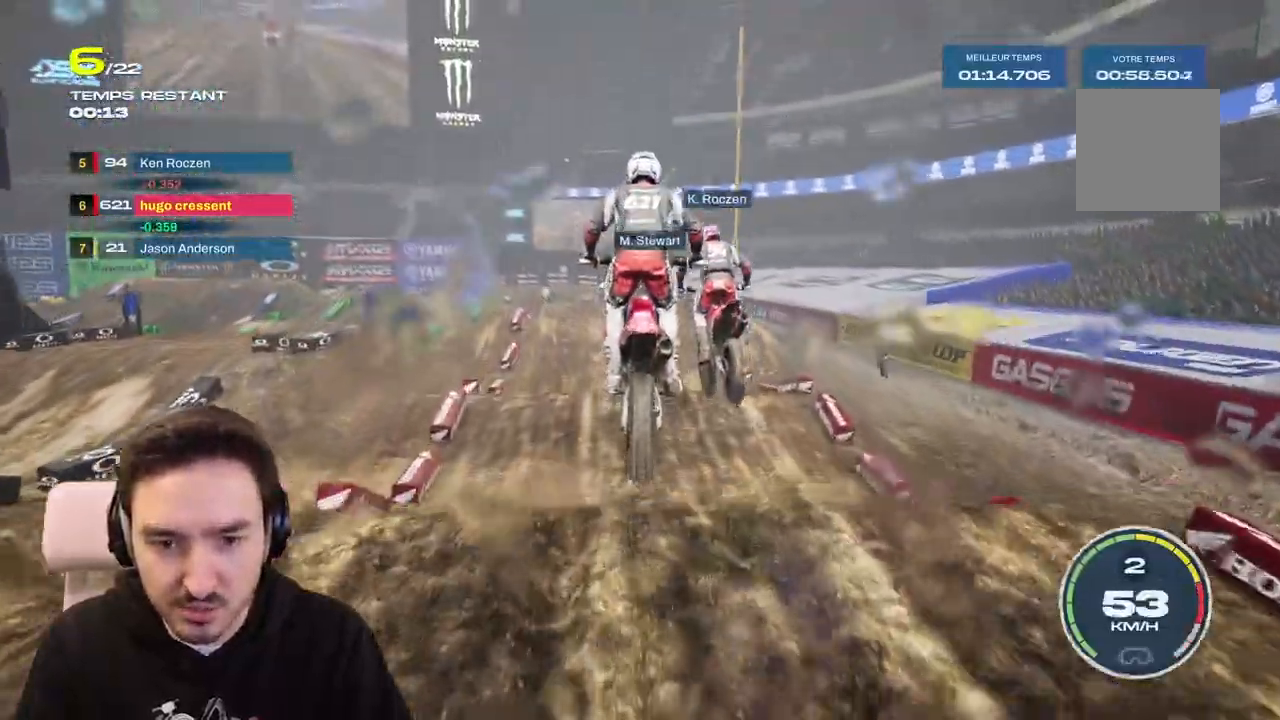
{"buttons": ["R2"], "left_stick": "left", "right_stick": "center", "events": [[133, "left_stick", "center"], [150, "R1", "up"], [150, "right_stick", "center"], [300, "R1", "down"], [350, "R1", "up"], [400, "left_stick", "left"], [500, "R2", "down"]]}
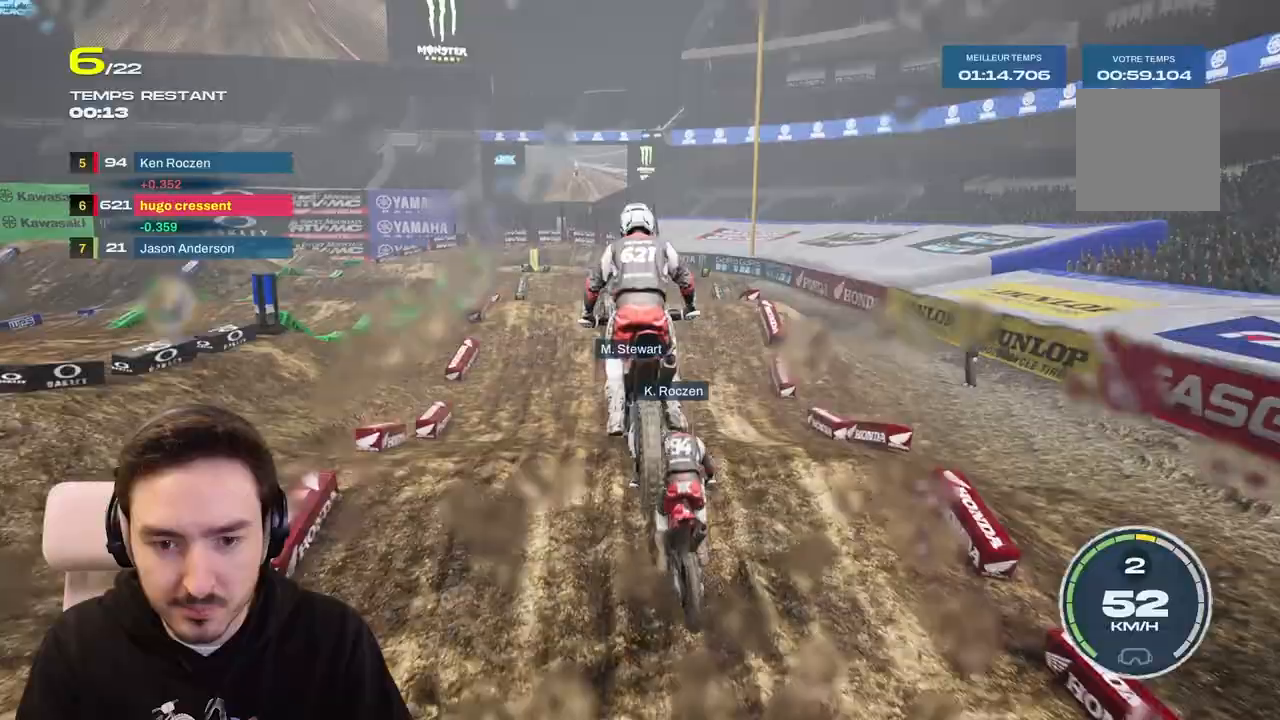
{"buttons": ["R2"], "left_stick": "down", "right_stick": "down", "events": [[83, "left_stick", "center"], [283, "left_stick", "left"], [450, "right_stick", "down"], [483, "left_stick", "down"]]}
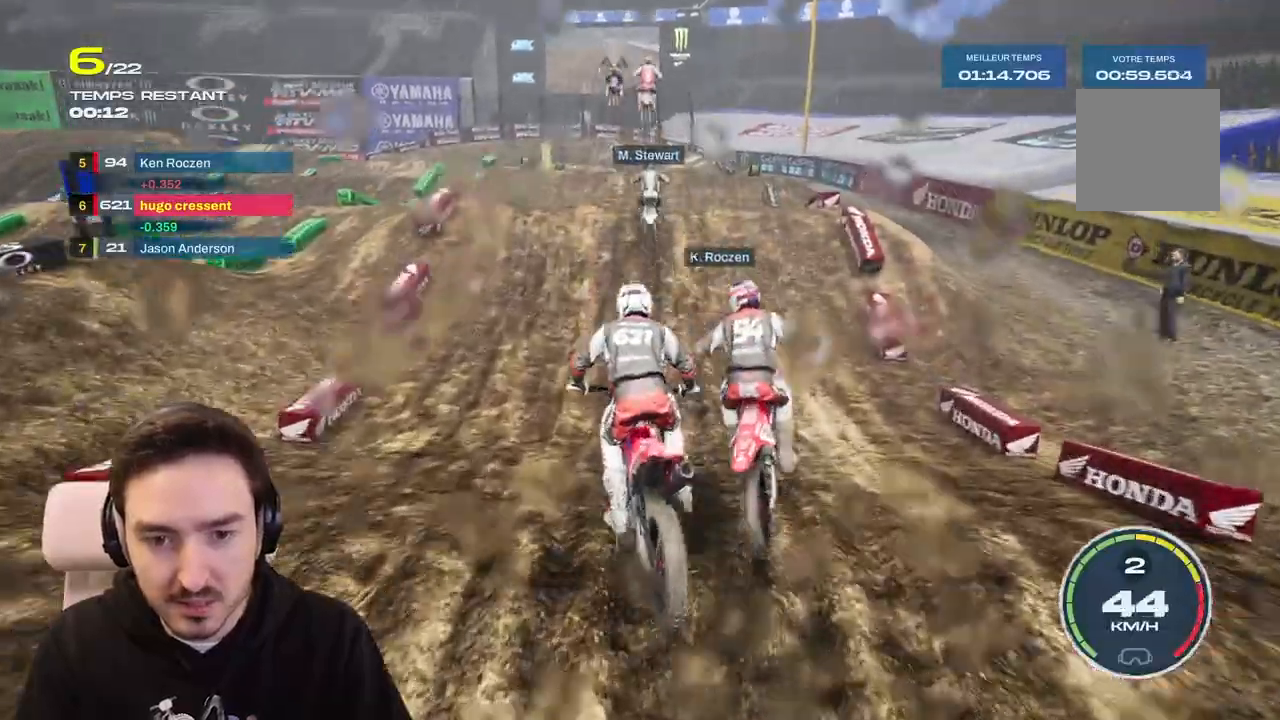
{"buttons": ["R2"], "left_stick": "down", "right_stick": "down", "events": [[67, "left_stick", "down-right"], [233, "left_stick", "down"]]}
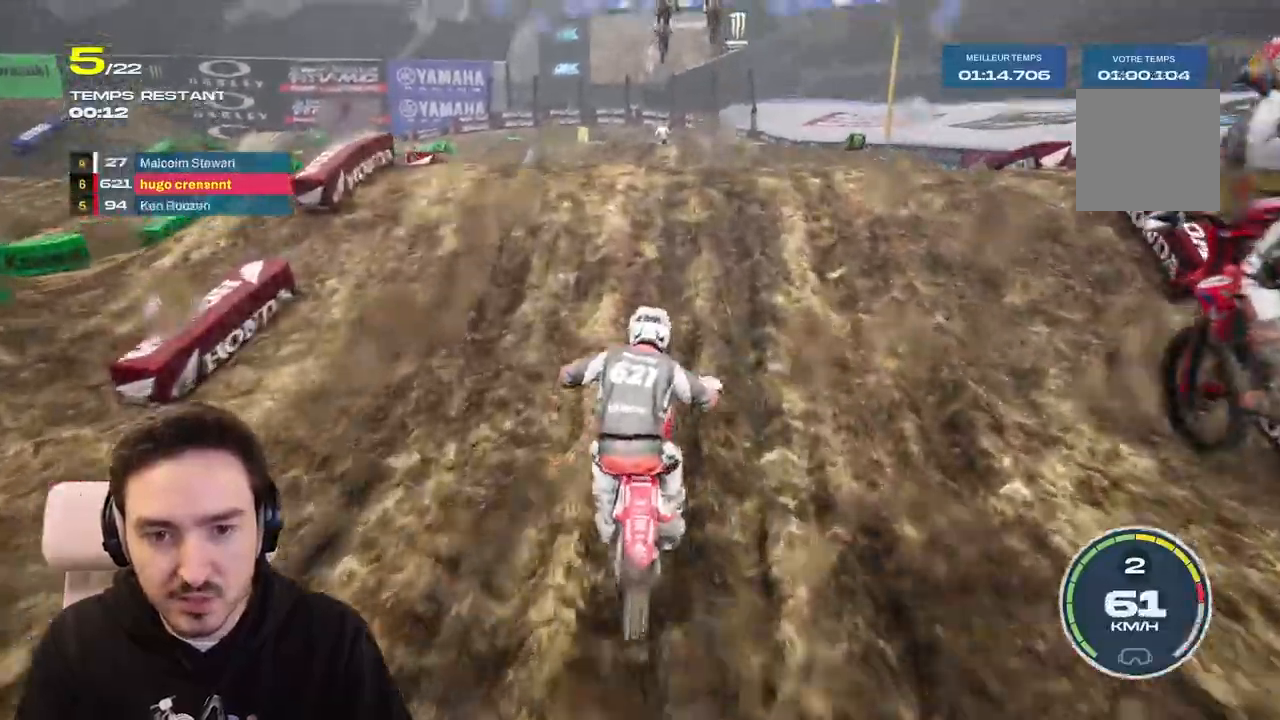
{"buttons": ["R2"], "left_stick": "down-right", "right_stick": "down", "events": [[500, "left_stick", "down-right"]]}
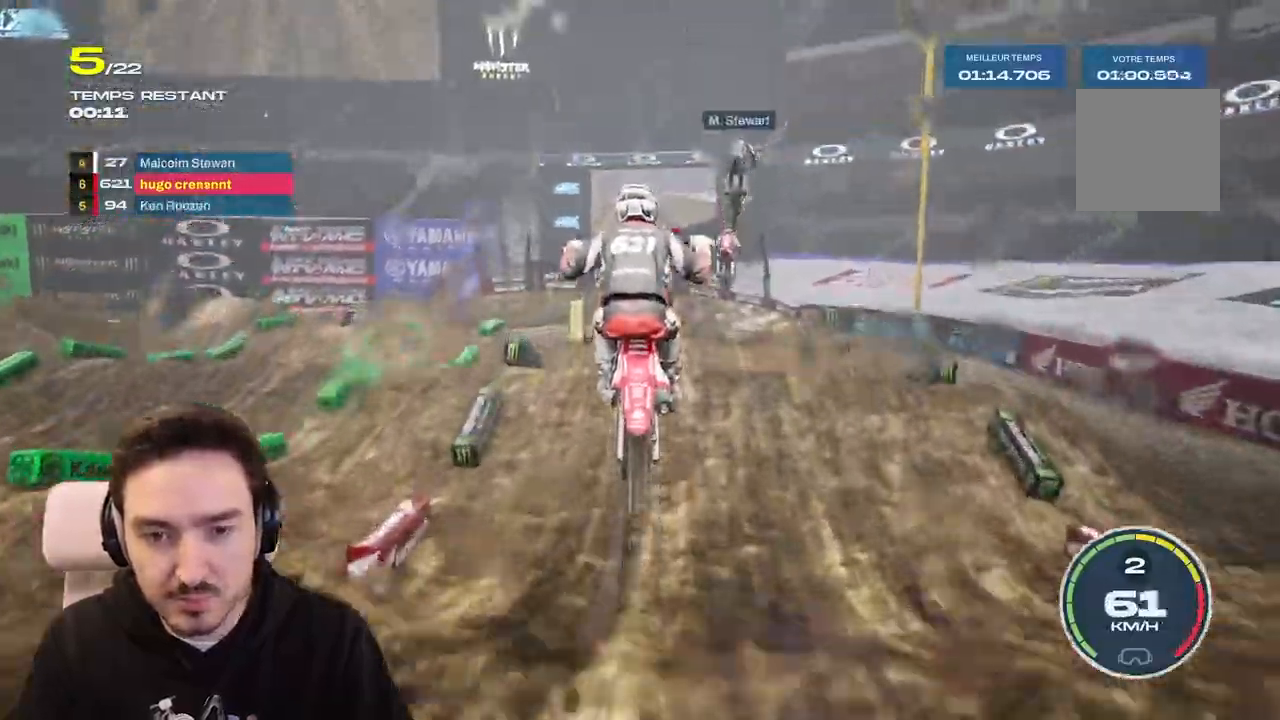
{"buttons": [], "left_stick": "up", "right_stick": "up-right", "events": [[50, "right_stick", "left"], [133, "right_stick", "up-left"], [150, "left_stick", "up-right"], [300, "left_stick", "up"], [350, "right_stick", "up-right"], [483, "R2", "up"]]}
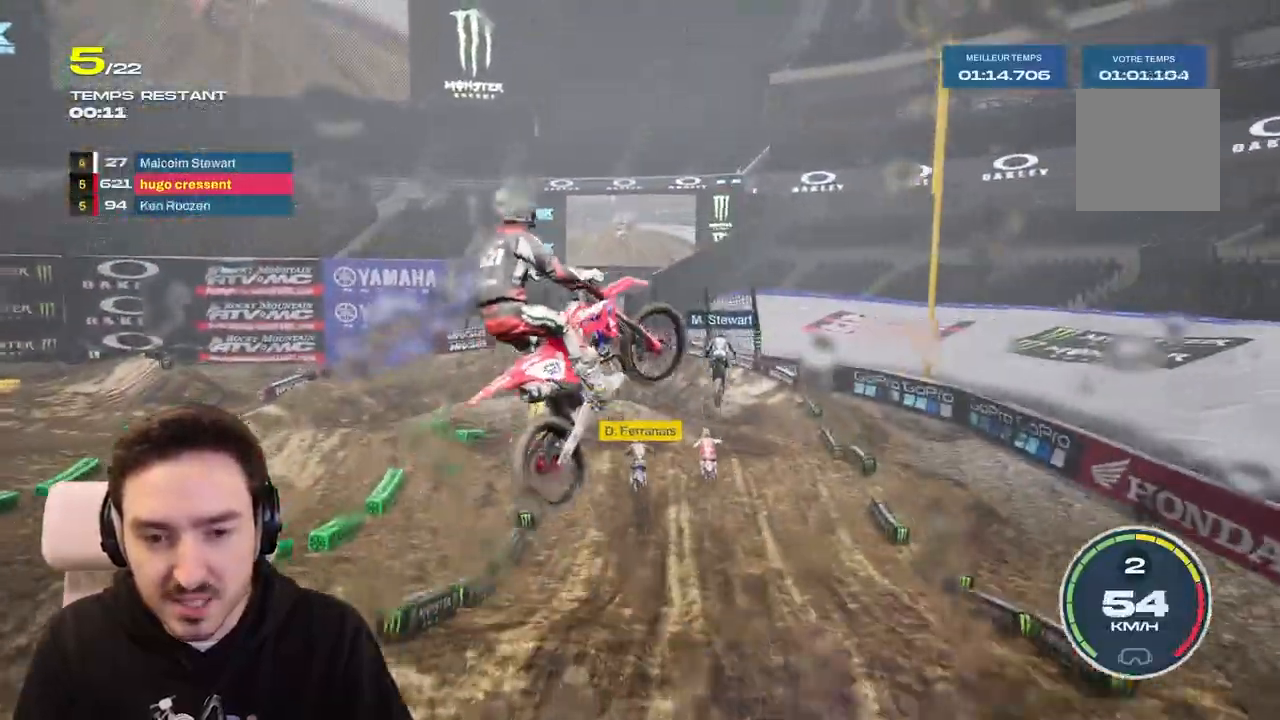
{"buttons": [], "left_stick": "center", "right_stick": "center", "events": [[17, "left_stick", "up-left"], [383, "left_stick", "center"], [383, "right_stick", "center"]]}
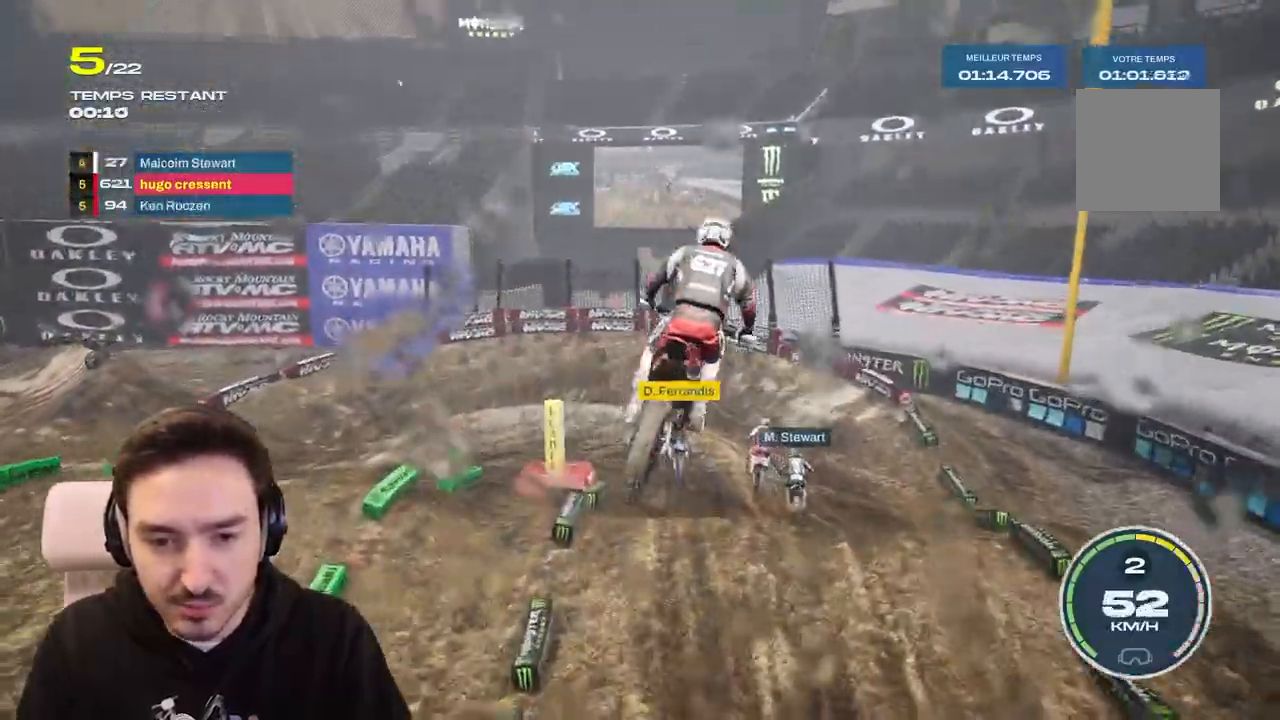
{"buttons": ["R2"], "left_stick": "center", "right_stick": "center", "events": [[233, "left_stick", "right"], [283, "R2", "down"], [467, "left_stick", "center"]]}
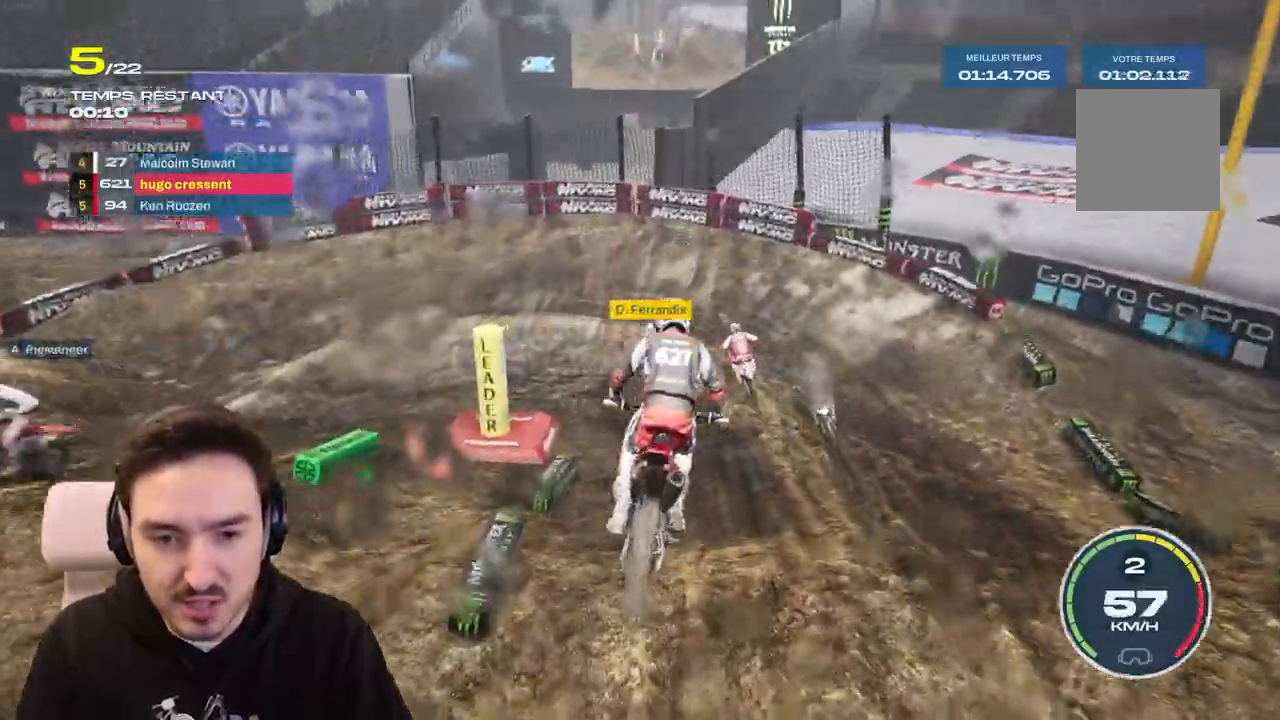
{"buttons": ["L2"], "left_stick": "left", "right_stick": "left", "events": [[83, "L1", "down"], [200, "L1", "up"], [267, "left_stick", "left"], [317, "right_stick", "left"], [483, "L2", "down"], [483, "R2", "up"]]}
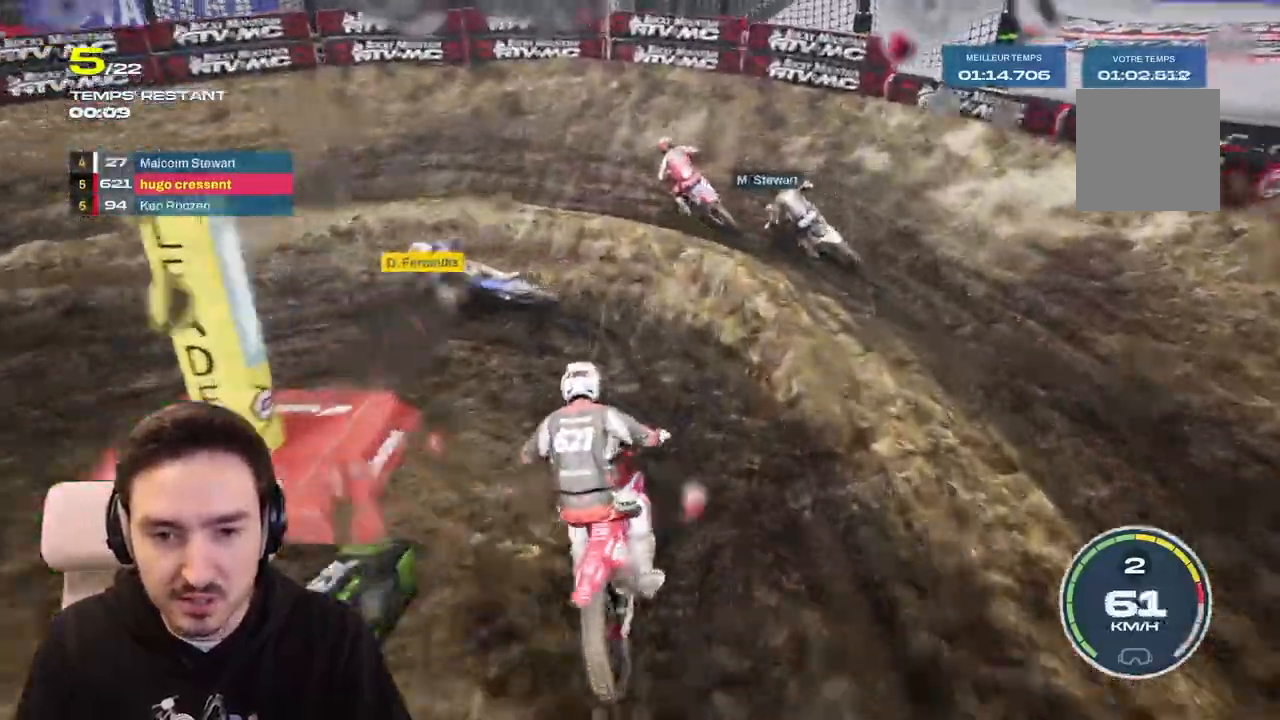
{"buttons": ["L2"], "left_stick": "left", "right_stick": "left"}
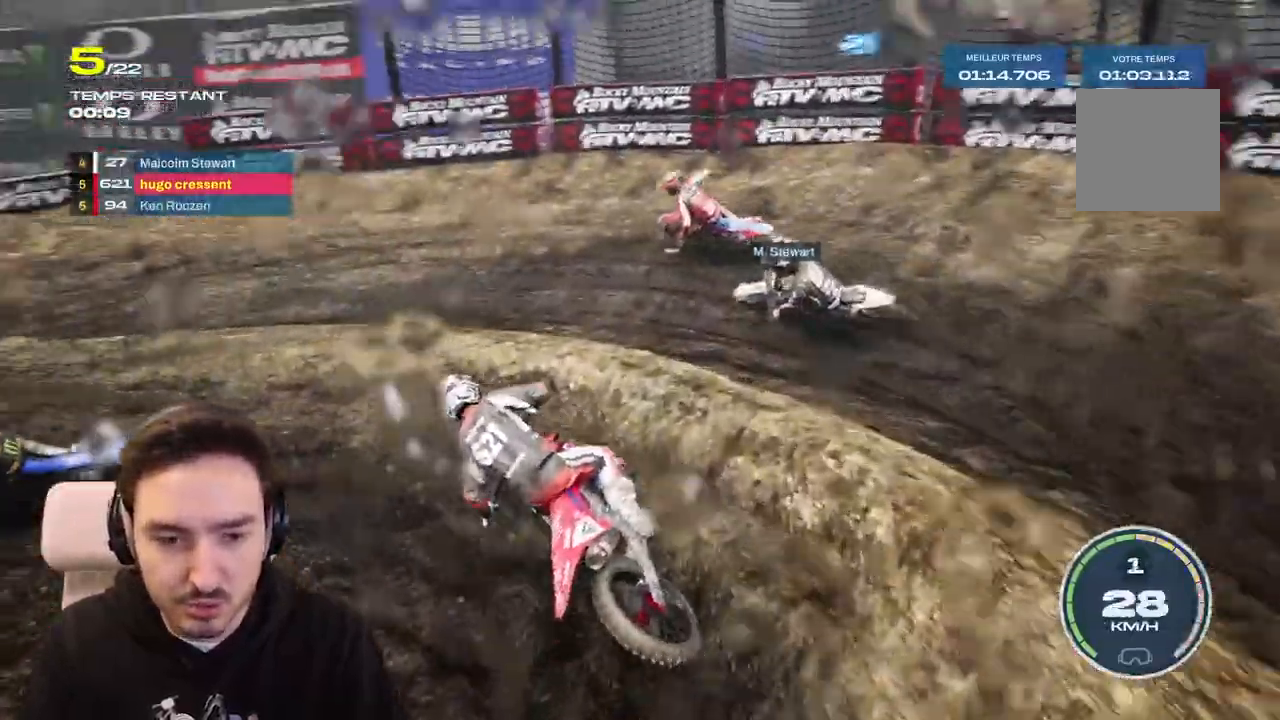
{"buttons": ["R2"], "left_stick": "left", "right_stick": "center", "events": [[117, "L2", "up"], [217, "R2", "down"], [300, "right_stick", "center"]]}
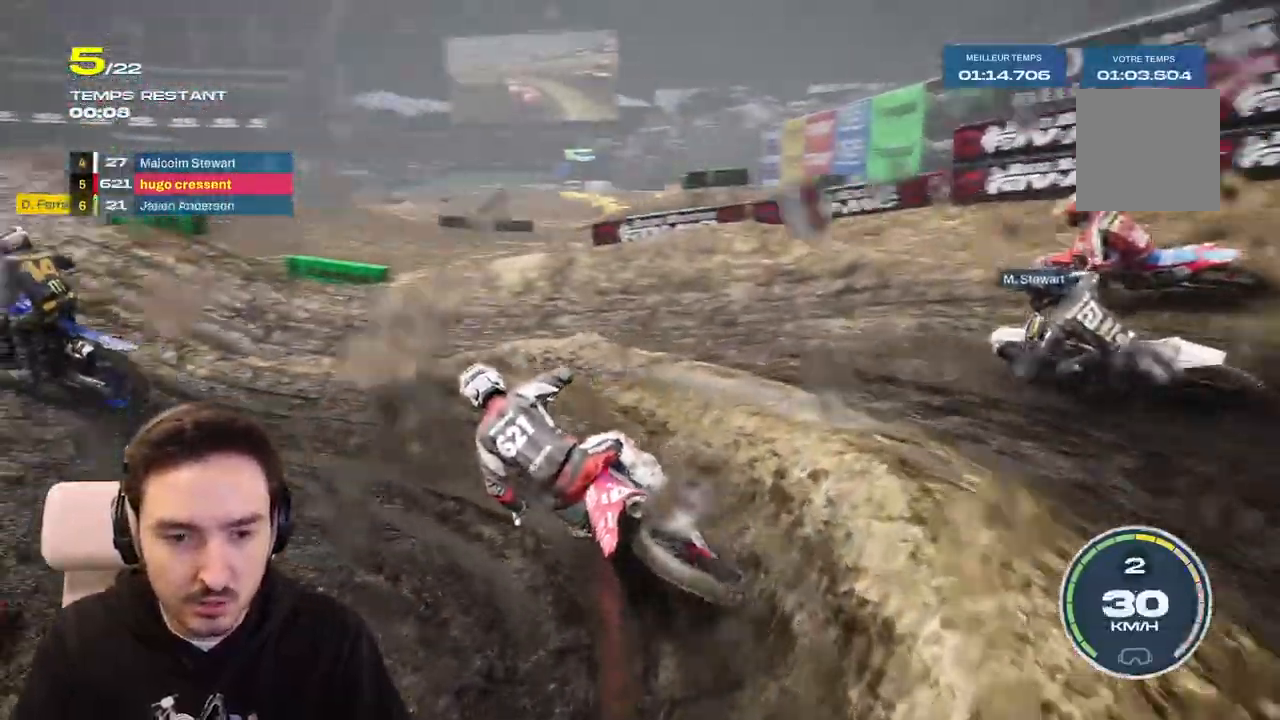
{"buttons": ["R2"], "left_stick": "center", "right_stick": "center", "events": [[200, "left_stick", "center"]]}
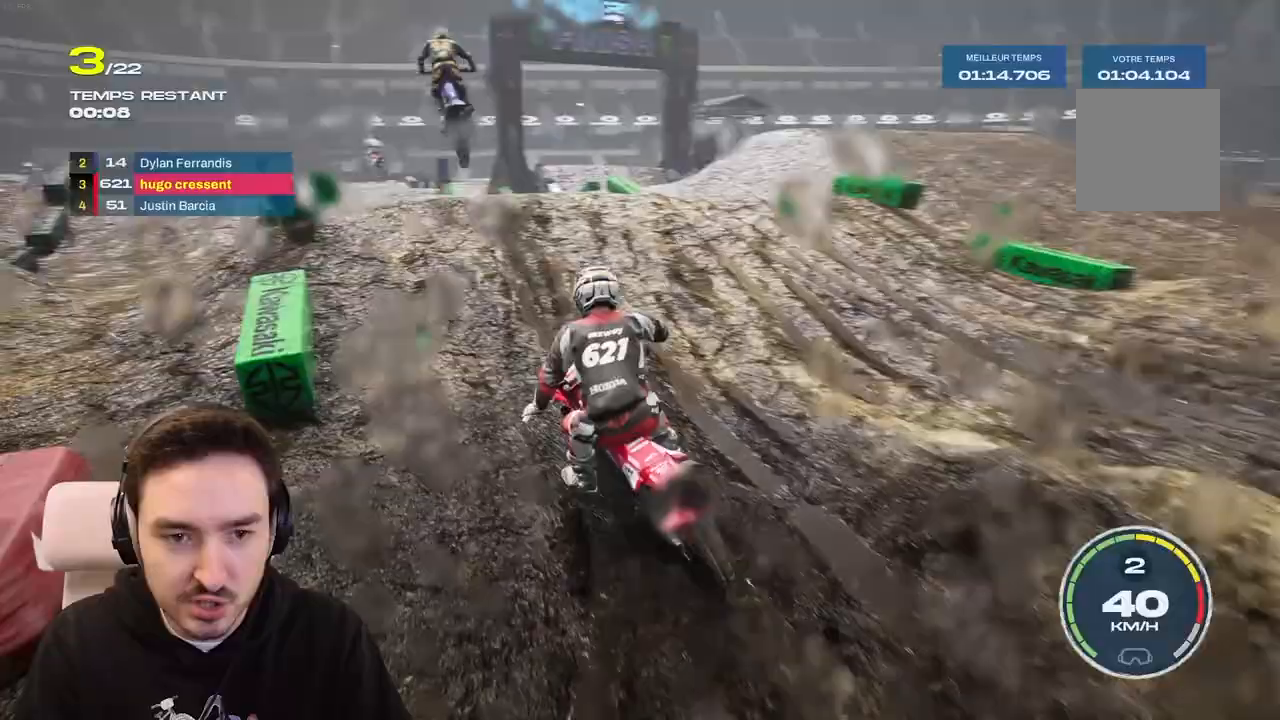
{"buttons": [], "left_stick": "center", "right_stick": "up", "events": [[133, "left_stick", "down-right"], [367, "left_stick", "center"], [467, "R2", "up"], [467, "right_stick", "up"]]}